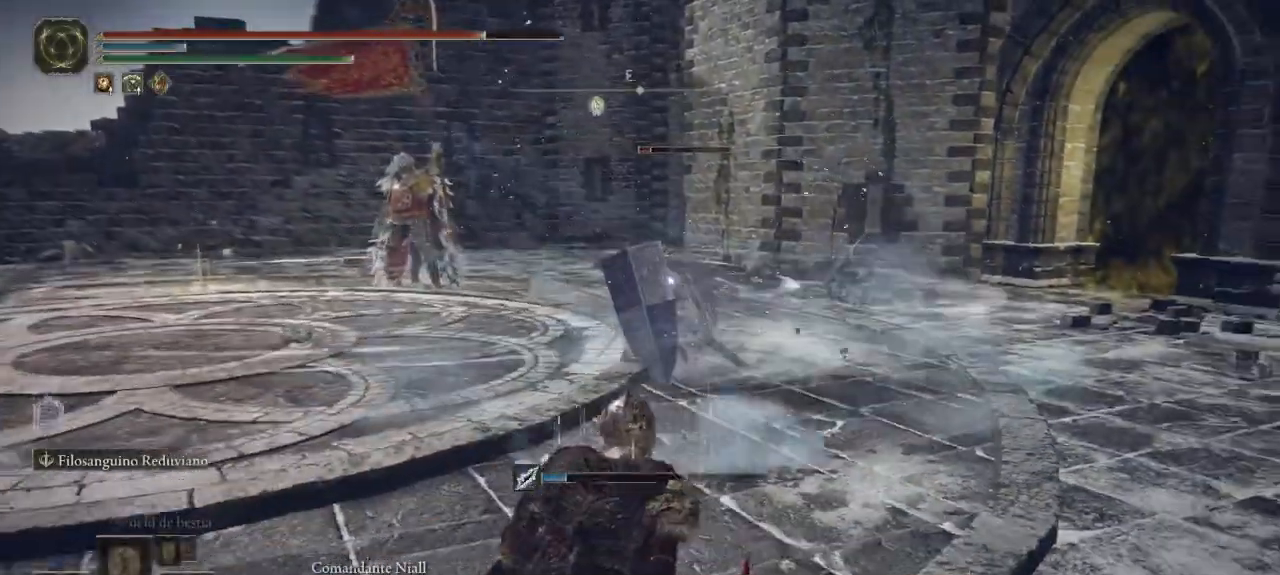
Gameplay with a controller (Xbox layout); each line is a JSON object with the inputs held at the frame after it. "button_events" lists button changes between this image and that frame as [ms after this image, input, new state], when the widget could be followed in between (sticks are given only as held states). Not read: SHARE.
{"buttons": [], "left_stick": "down", "right_stick": "center", "button_events": []}
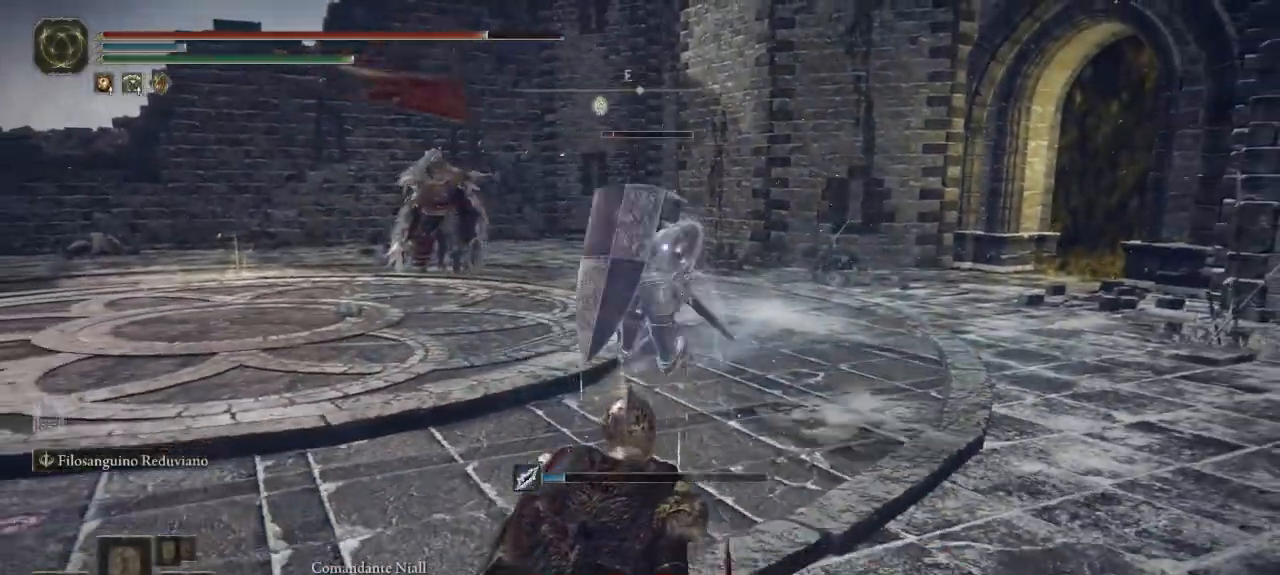
{"buttons": [], "left_stick": "up", "right_stick": "center", "button_events": [[267, "B", "down"], [333, "B", "up"]]}
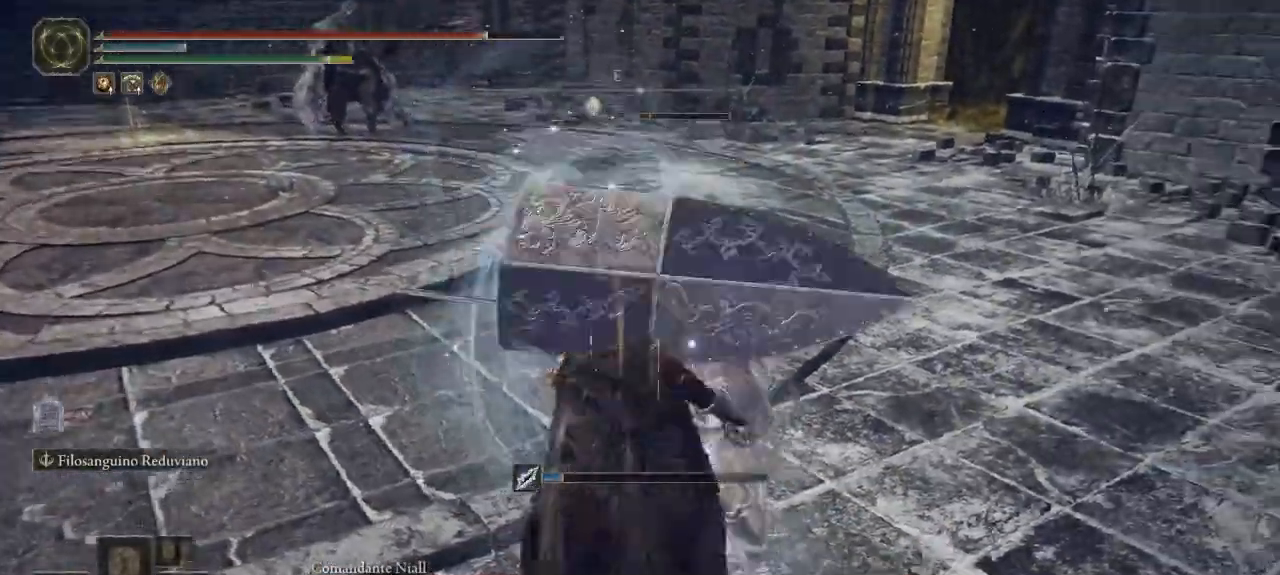
{"buttons": [], "left_stick": "up", "right_stick": "center", "button_events": []}
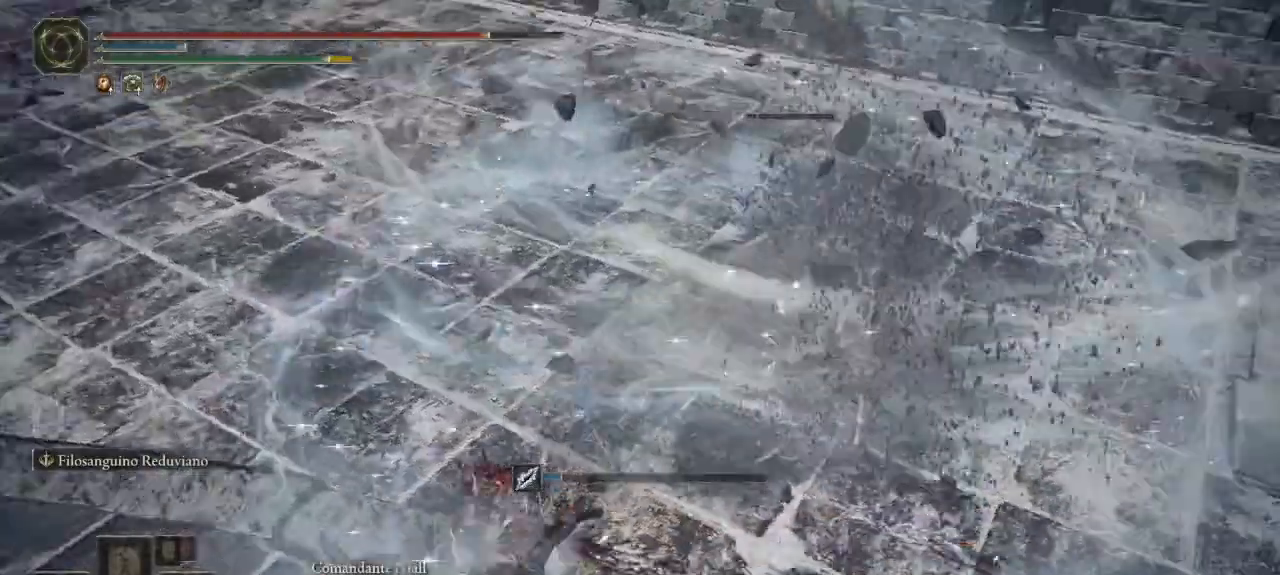
{"buttons": [], "left_stick": "up", "right_stick": "center", "button_events": []}
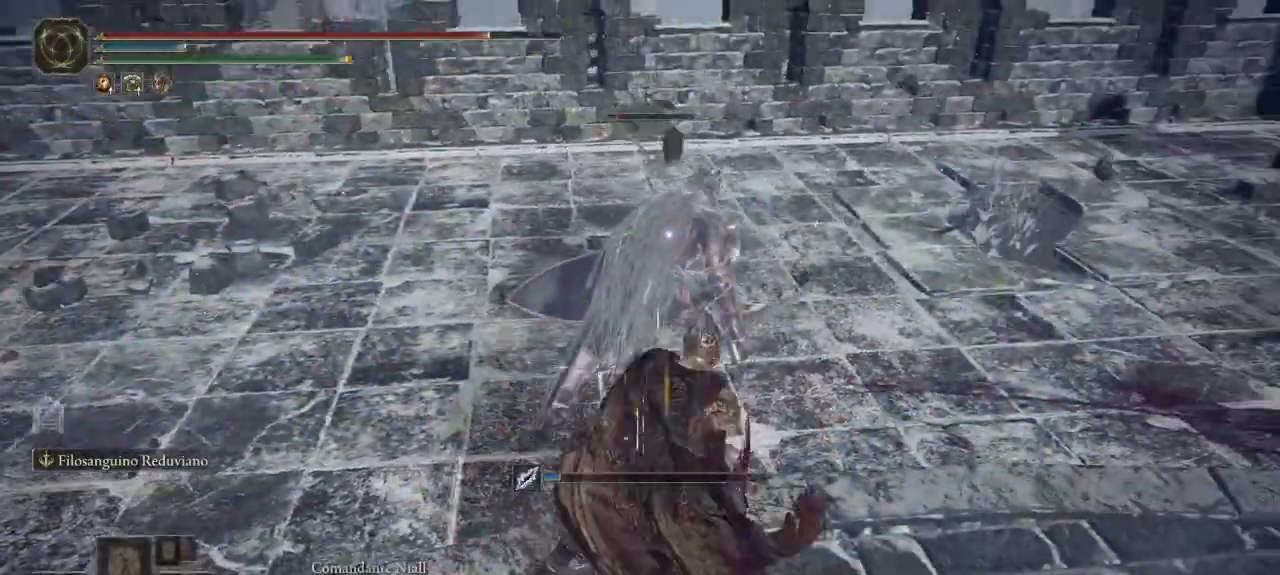
{"buttons": [], "left_stick": "up", "right_stick": "center", "button_events": [[433, "R1", "down"], [500, "R1", "up"]]}